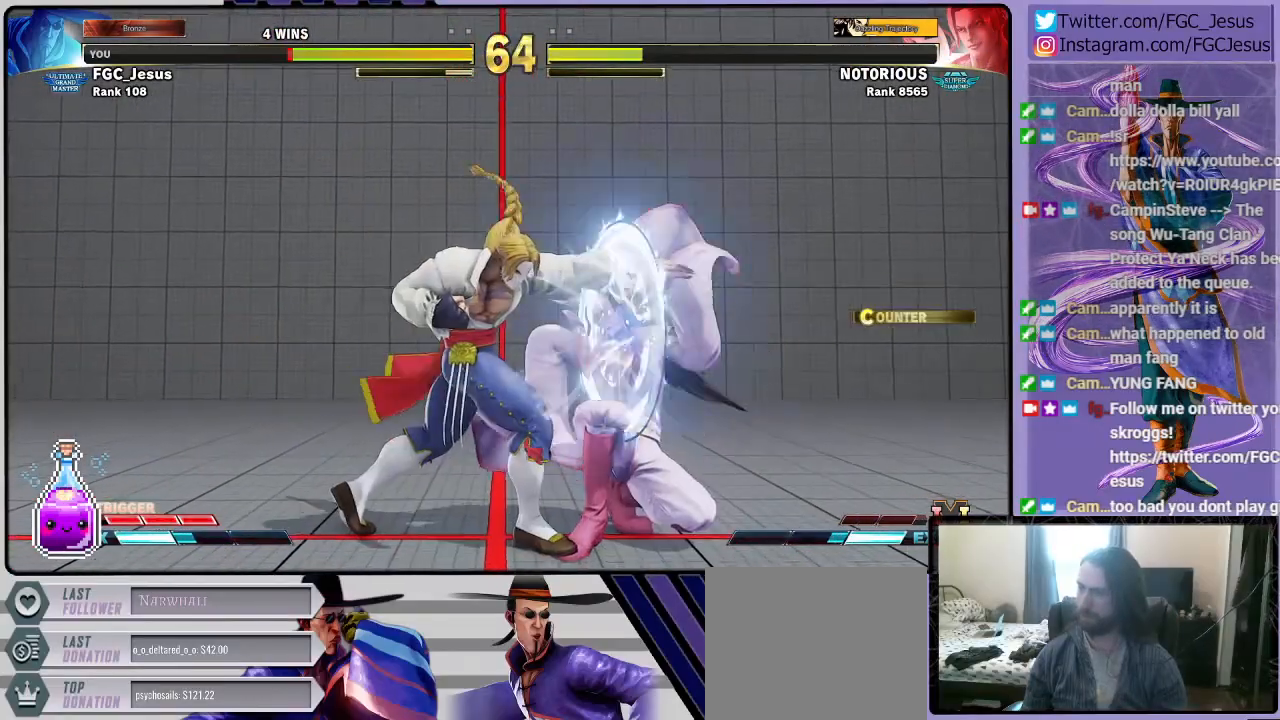
Gameplay with a controller (PlayStation layout); each line is a JSON object with the inputs held at the frame after it. "events" lists button and stick changes between this image and that frame as [ms after this image, input, new state], when the widget could be followed in between.
{"buttons": ["DPAD_RIGHT"], "left_stick": "center", "right_stick": "center", "events": [[266, "DPAD_DOWN", "up"]]}
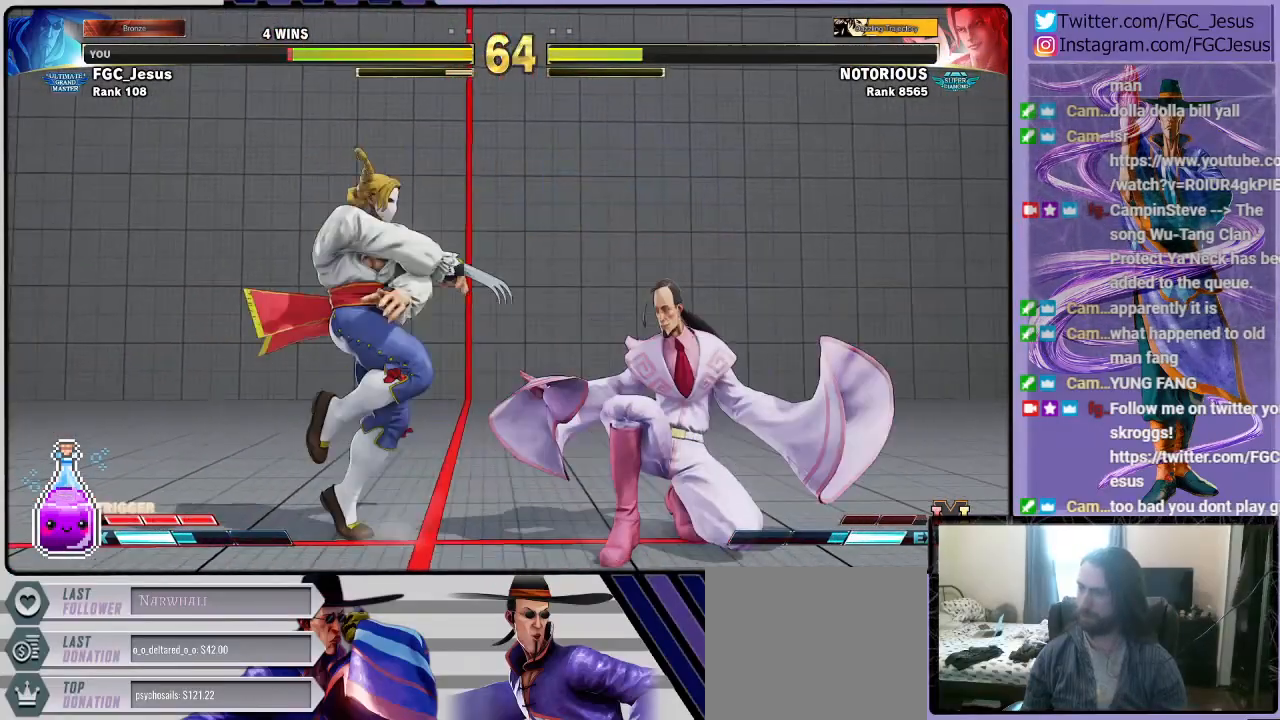
{"buttons": ["CIRCLE", "DPAD_RIGHT"], "left_stick": "center", "right_stick": "center", "events": [[434, "CIRCLE", "down"]]}
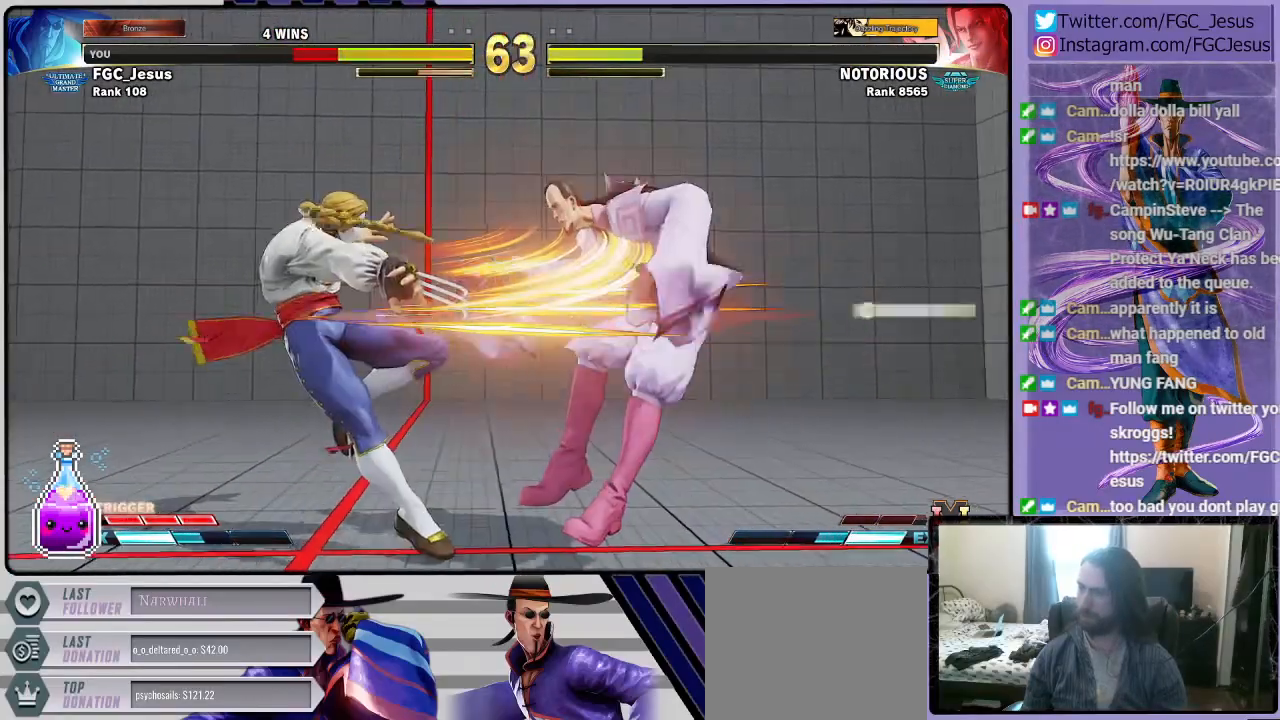
{"buttons": [], "left_stick": "center", "right_stick": "center", "events": [[166, "CIRCLE", "up"], [367, "DPAD_RIGHT", "up"]]}
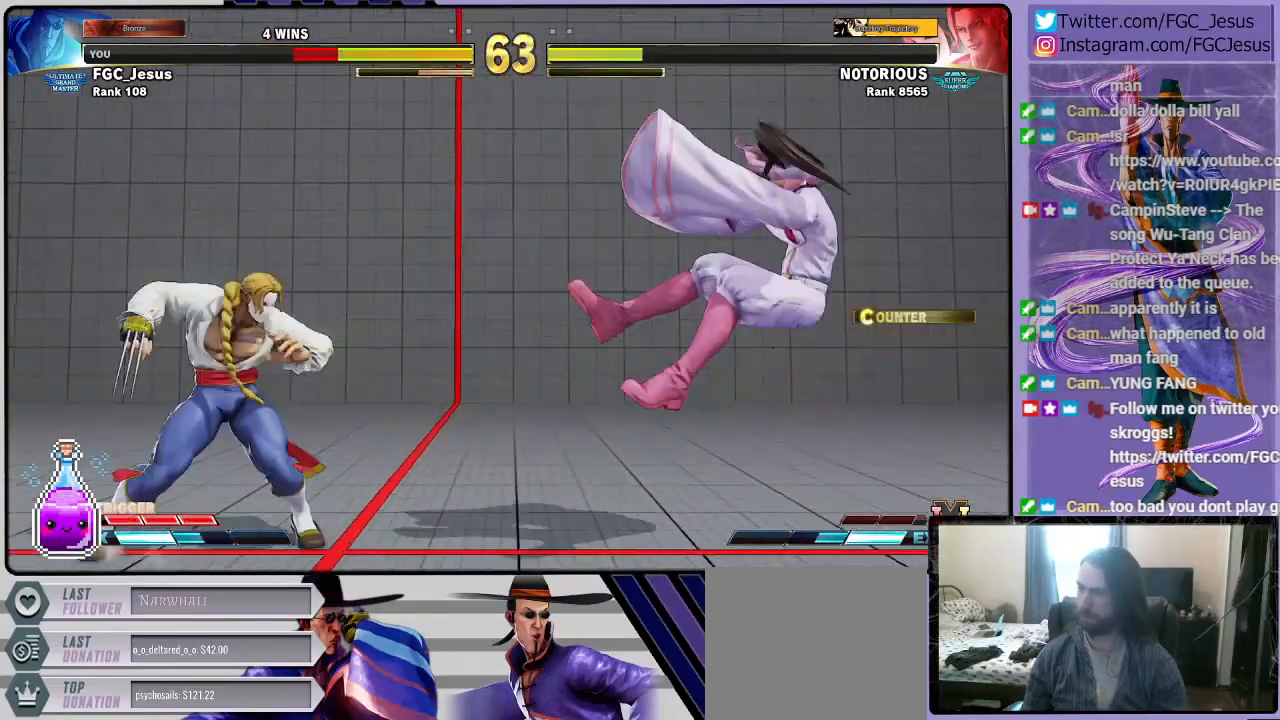
{"buttons": ["DPAD_RIGHT"], "left_stick": "center", "right_stick": "center", "events": [[67, "CROSS", "down"], [67, "R1", "down"], [67, "SQUARE", "down"], [167, "R1", "up"], [200, "CROSS", "up"], [200, "SQUARE", "up"], [234, "DPAD_RIGHT", "down"]]}
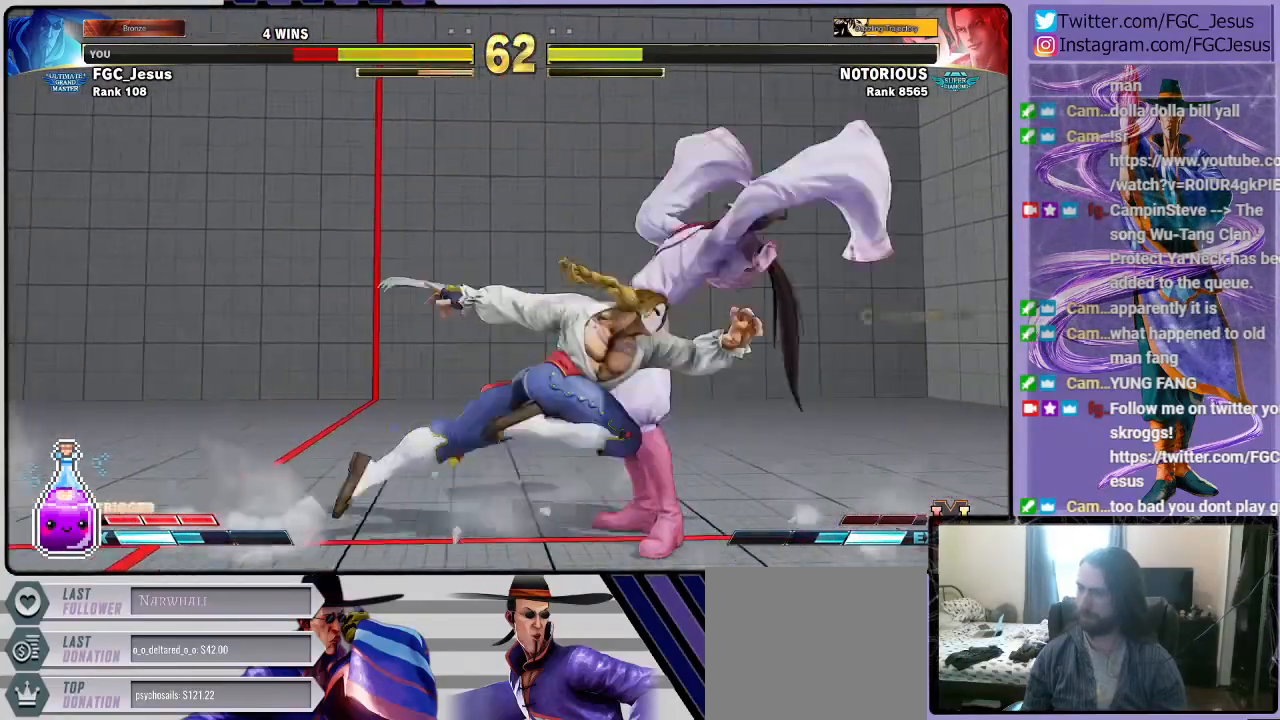
{"buttons": ["CIRCLE", "DPAD_RIGHT"], "left_stick": "center", "right_stick": "center", "events": [[133, "SQUARE", "down"], [266, "SQUARE", "up"], [433, "CIRCLE", "down"]]}
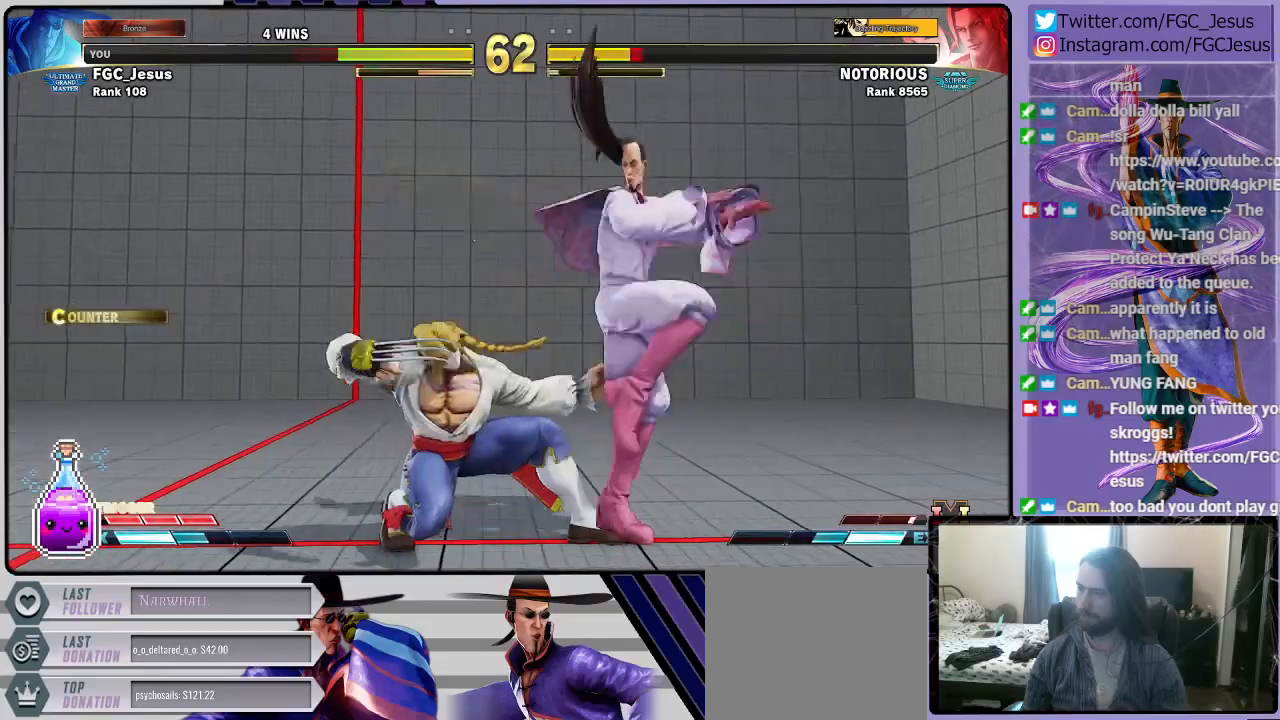
{"buttons": ["TRIANGLE", "DPAD_DOWN", "DPAD_RIGHT"], "left_stick": "center", "right_stick": "center", "events": [[100, "CIRCLE", "up"], [167, "DPAD_LEFT", "down"], [167, "DPAD_RIGHT", "up"], [200, "TRIANGLE", "down"], [234, "DPAD_DOWN", "down"], [234, "DPAD_LEFT", "up"], [234, "TRIANGLE", "up"], [267, "DPAD_RIGHT", "down"], [300, "TRIANGLE", "down"]]}
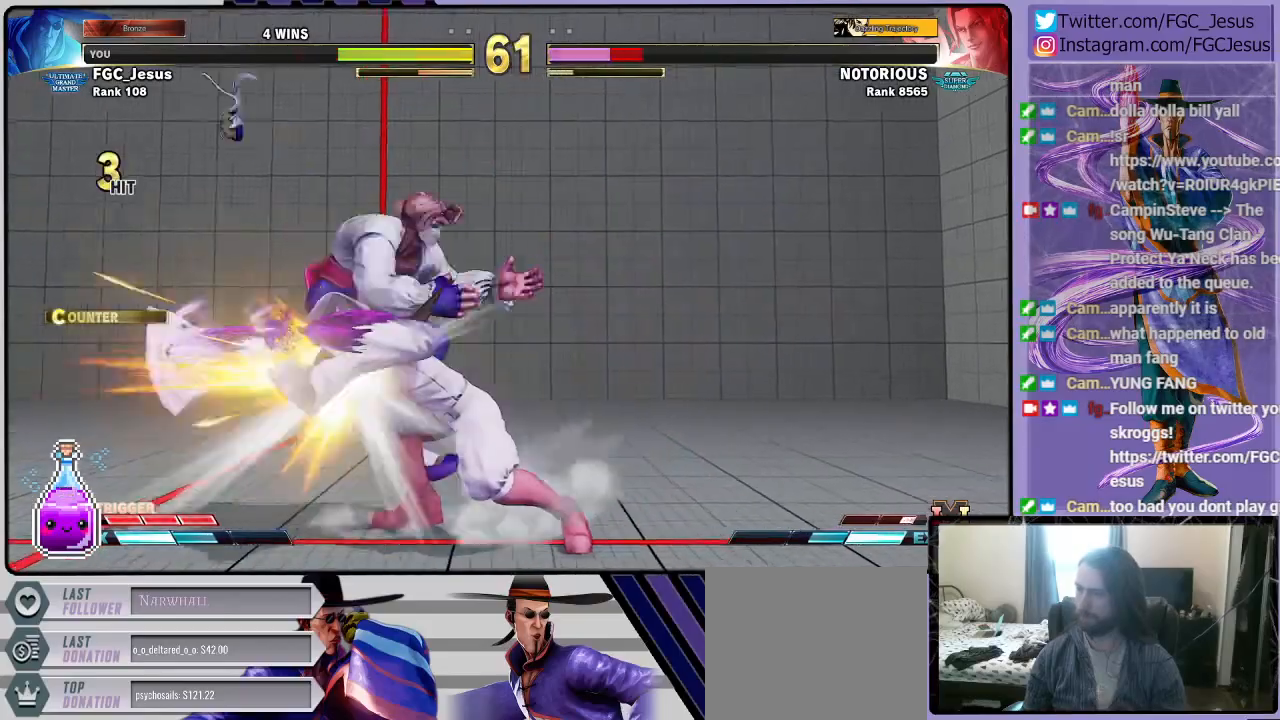
{"buttons": ["DPAD_DOWN", "DPAD_LEFT"], "left_stick": "center", "right_stick": "center", "events": [[133, "DPAD_DOWN", "up"], [133, "DPAD_RIGHT", "up"], [166, "TRIANGLE", "up"], [467, "DPAD_LEFT", "down"], [500, "DPAD_DOWN", "down"]]}
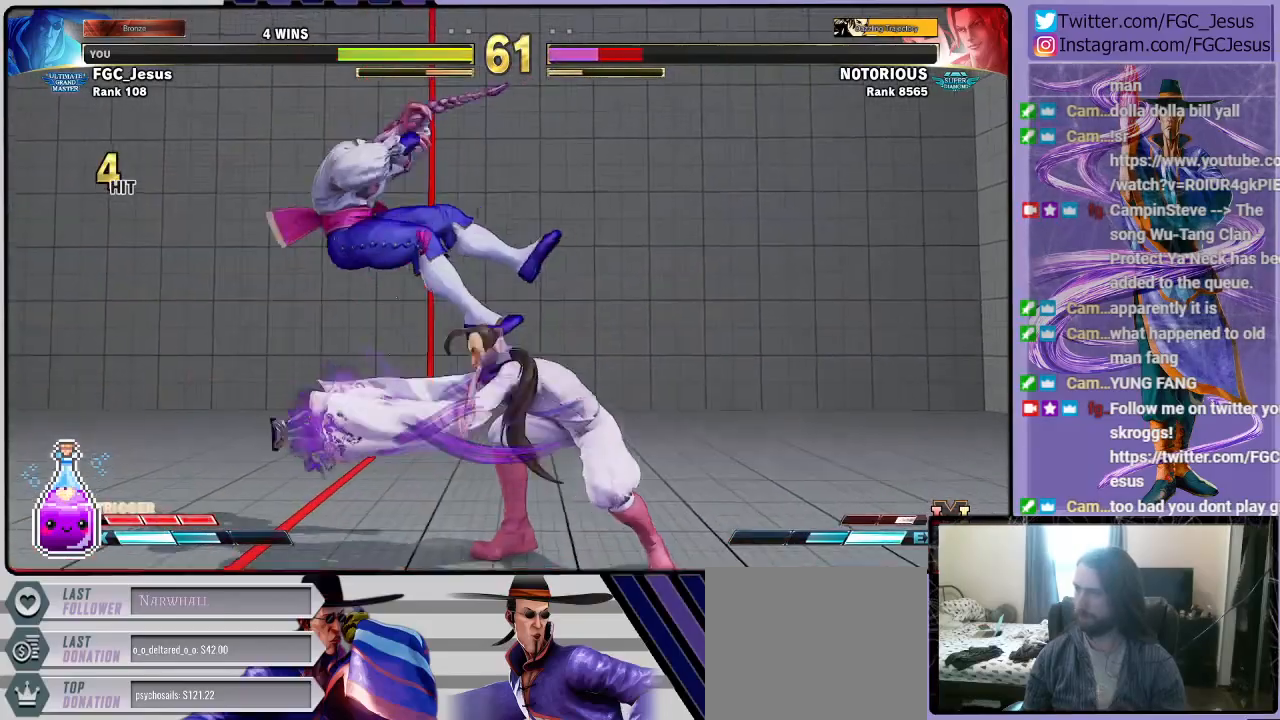
{"buttons": [], "left_stick": "center", "right_stick": "center", "events": [[33, "DPAD_LEFT", "up"], [100, "DPAD_LEFT", "down"], [134, "DPAD_DOWN", "up"], [167, "R2", "down"], [234, "DPAD_LEFT", "up"], [300, "R2", "up"]]}
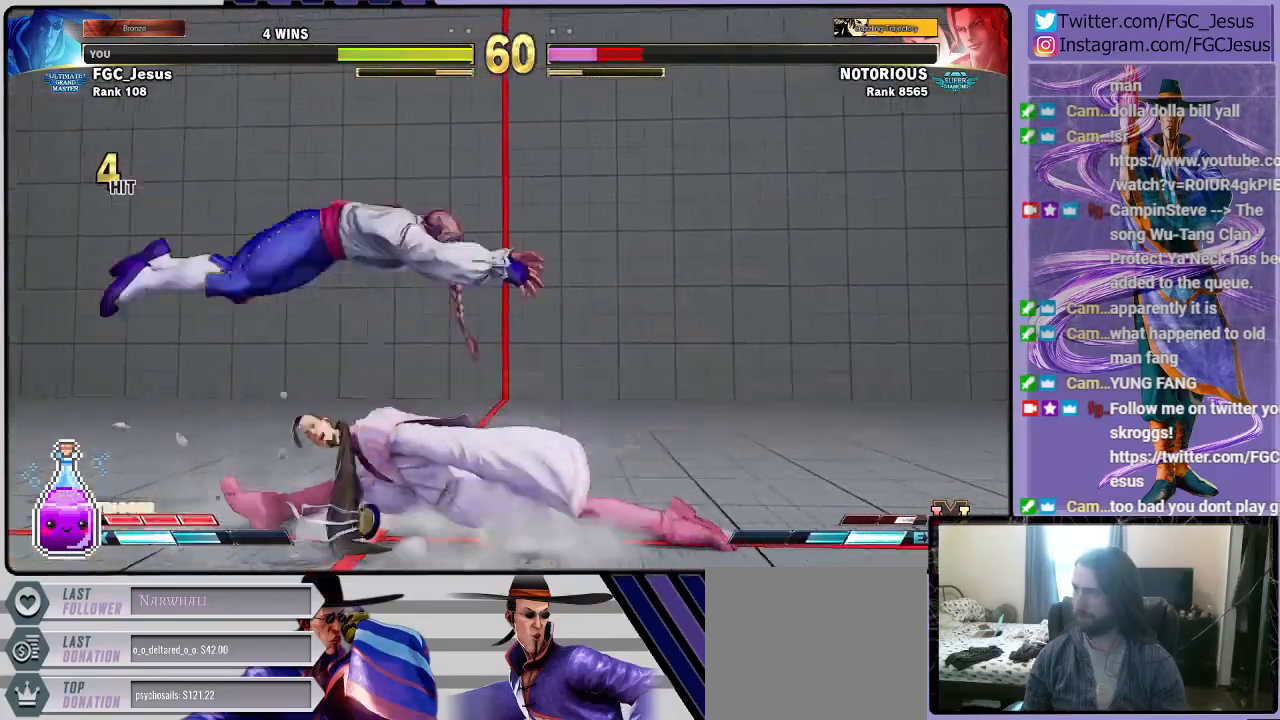
{"buttons": [], "left_stick": "center", "right_stick": "center", "events": [[266, "SQUARE", "down"], [400, "SQUARE", "up"]]}
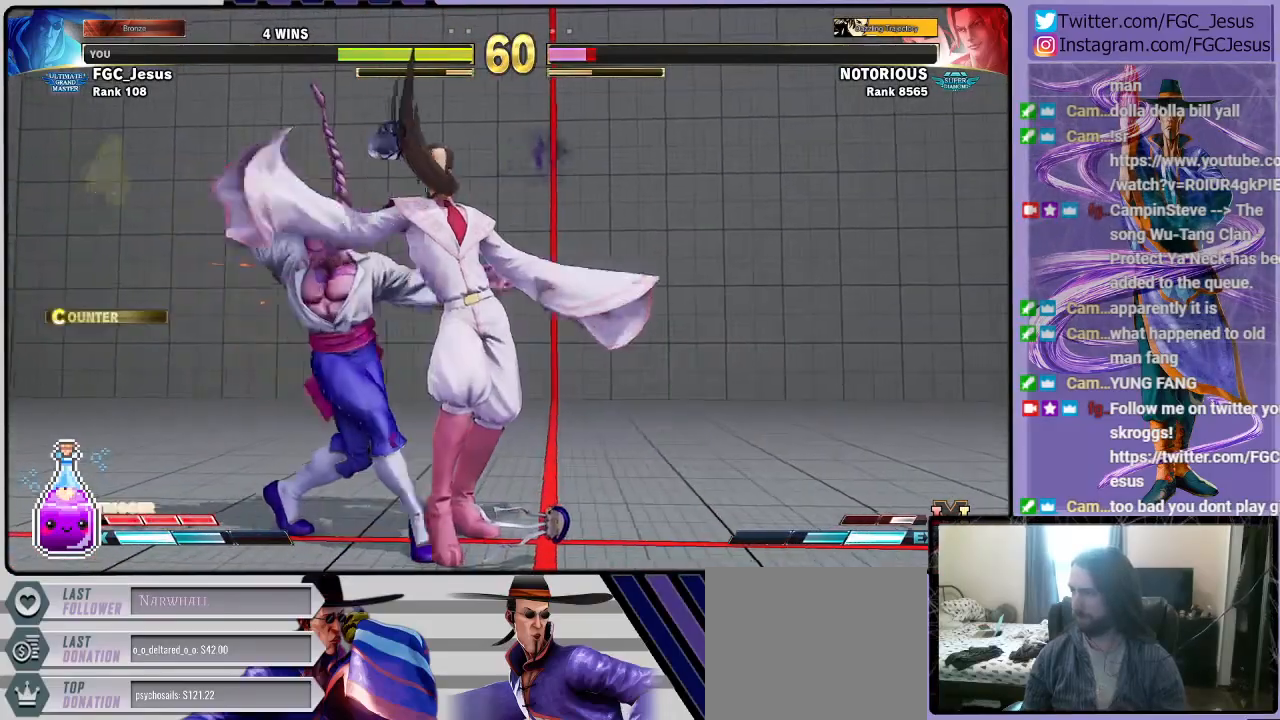
{"buttons": ["SQUARE", "DPAD_DOWN", "DPAD_RIGHT"], "left_stick": "center", "right_stick": "center", "events": [[67, "SQUARE", "down"], [234, "SQUARE", "up"], [267, "DPAD_DOWN", "down"], [267, "DPAD_RIGHT", "down"], [434, "SQUARE", "down"]]}
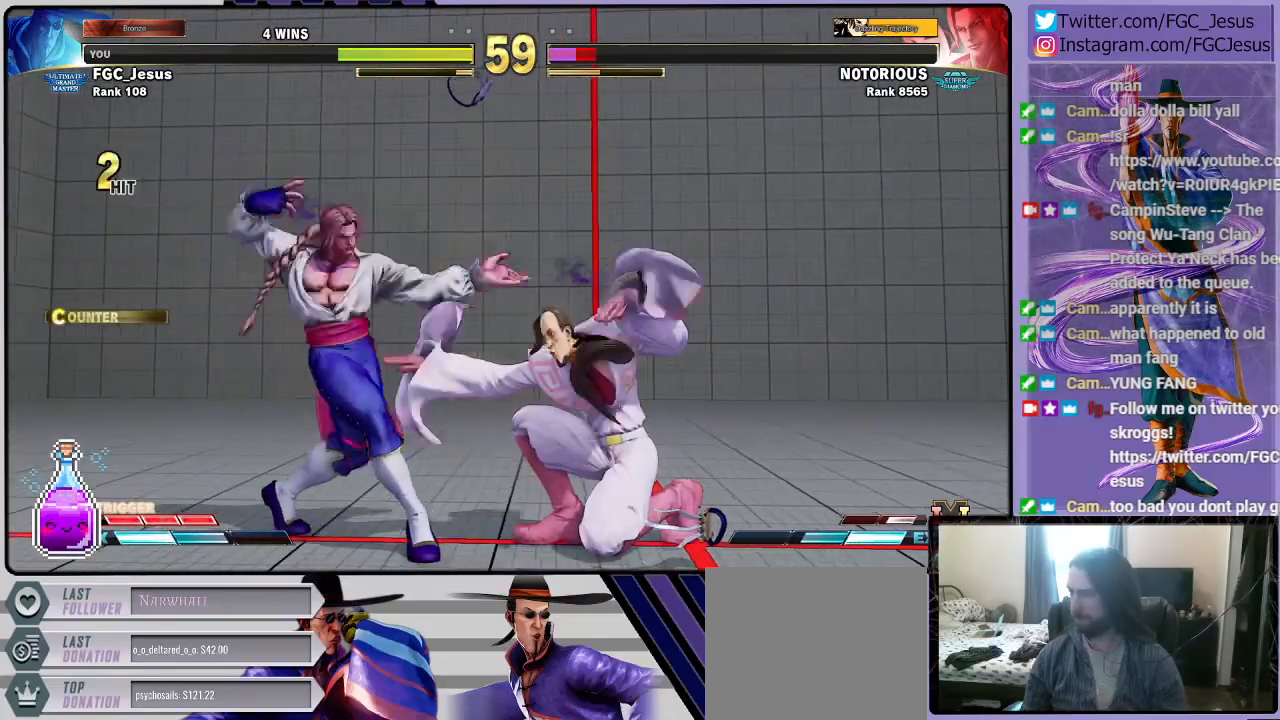
{"buttons": ["DPAD_DOWN", "DPAD_RIGHT"], "left_stick": "center", "right_stick": "center", "events": [[33, "SQUARE", "up"], [133, "DPAD_DOWN", "up"], [133, "DPAD_LEFT", "down"], [133, "DPAD_RIGHT", "up"], [200, "DPAD_DOWN", "down"], [200, "SQUARE", "down"], [233, "DPAD_LEFT", "up"], [233, "DPAD_RIGHT", "down"], [266, "SQUARE", "up"]]}
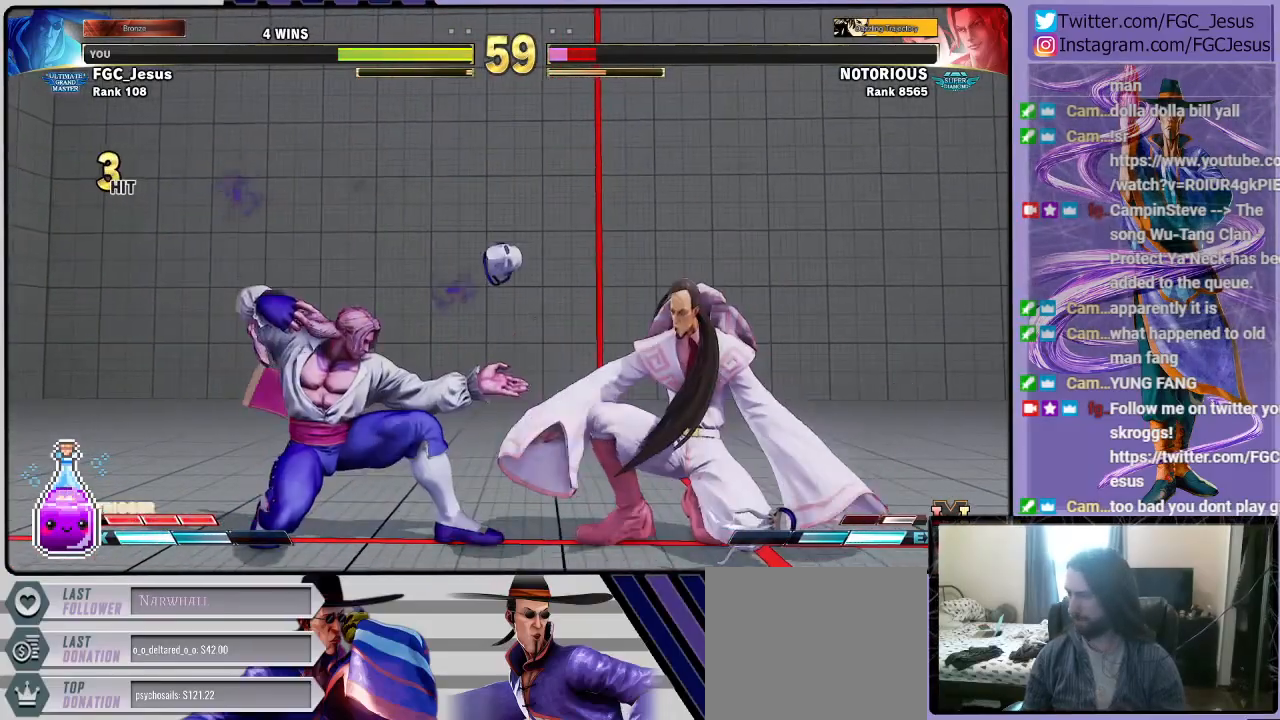
{"buttons": ["DPAD_DOWN", "DPAD_RIGHT"], "left_stick": "center", "right_stick": "center", "events": [[334, "TRIANGLE", "down"], [467, "TRIANGLE", "up"]]}
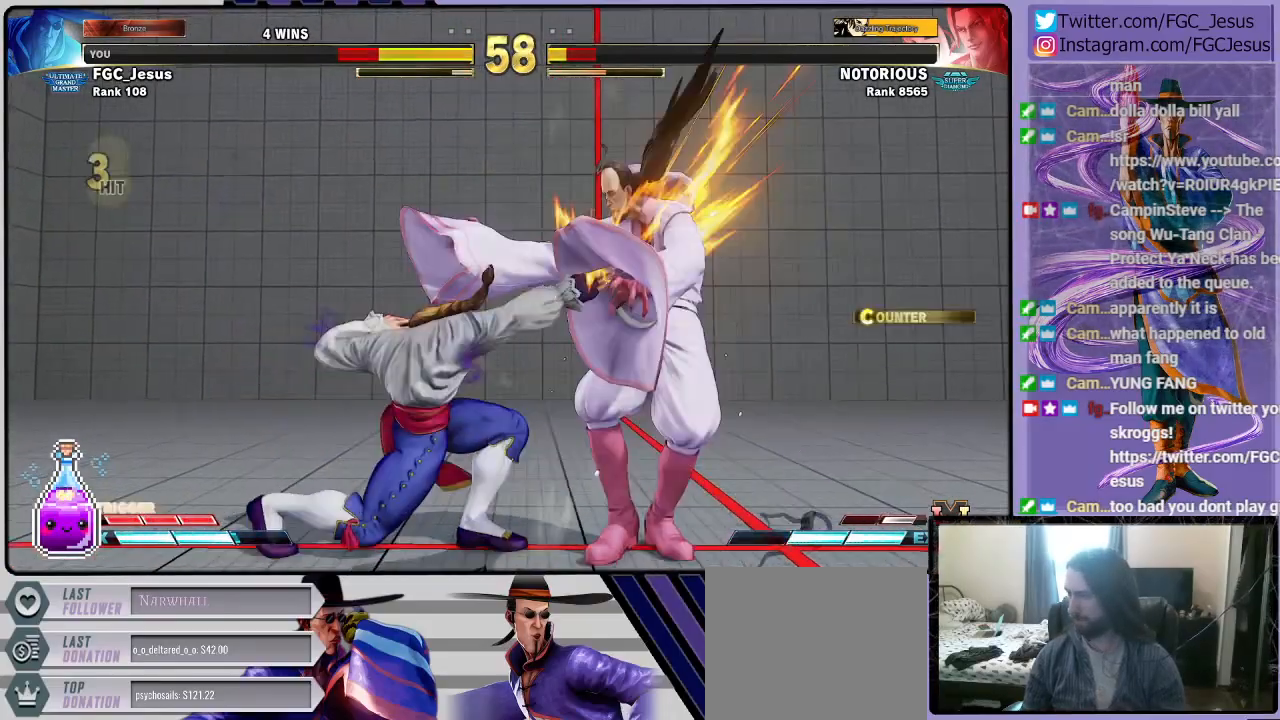
{"buttons": ["DPAD_DOWN", "DPAD_RIGHT"], "left_stick": "center", "right_stick": "center", "events": []}
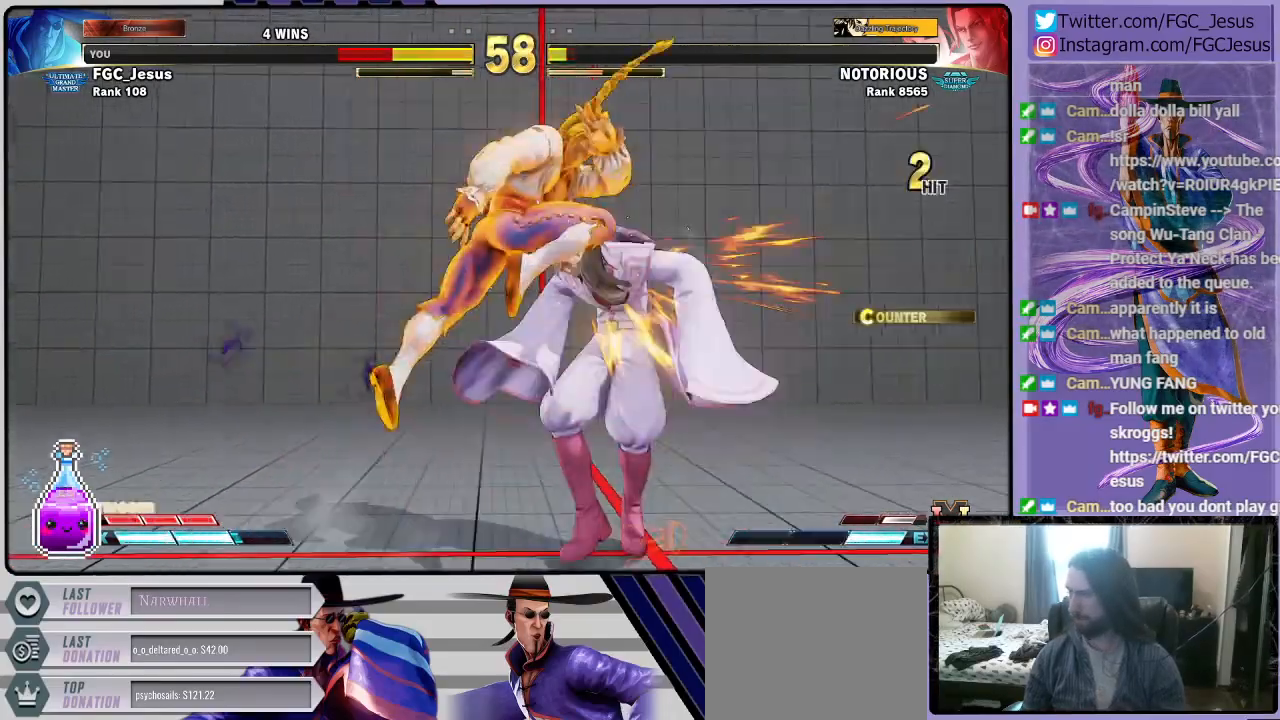
{"buttons": ["DPAD_LEFT"], "left_stick": "center", "right_stick": "center", "events": [[267, "DPAD_DOWN", "up"], [300, "DPAD_LEFT", "down"], [300, "DPAD_RIGHT", "up"]]}
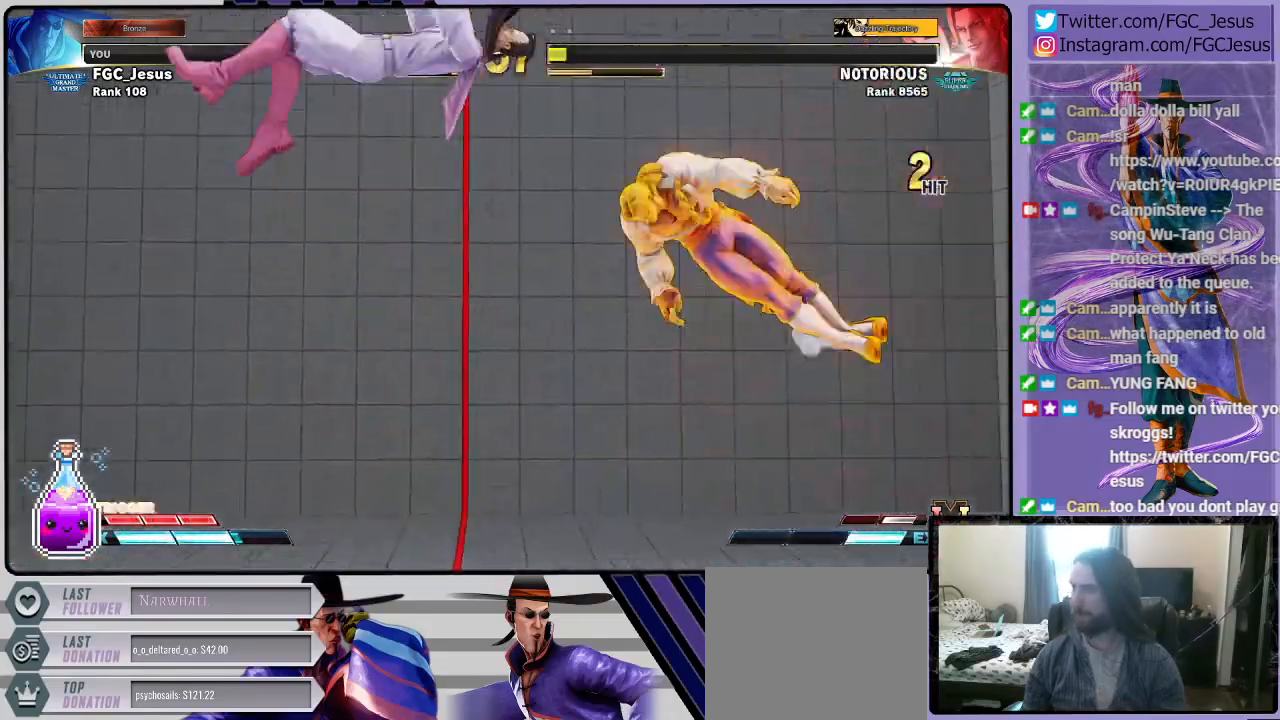
{"buttons": ["DPAD_LEFT"], "left_stick": "center", "right_stick": "center", "events": []}
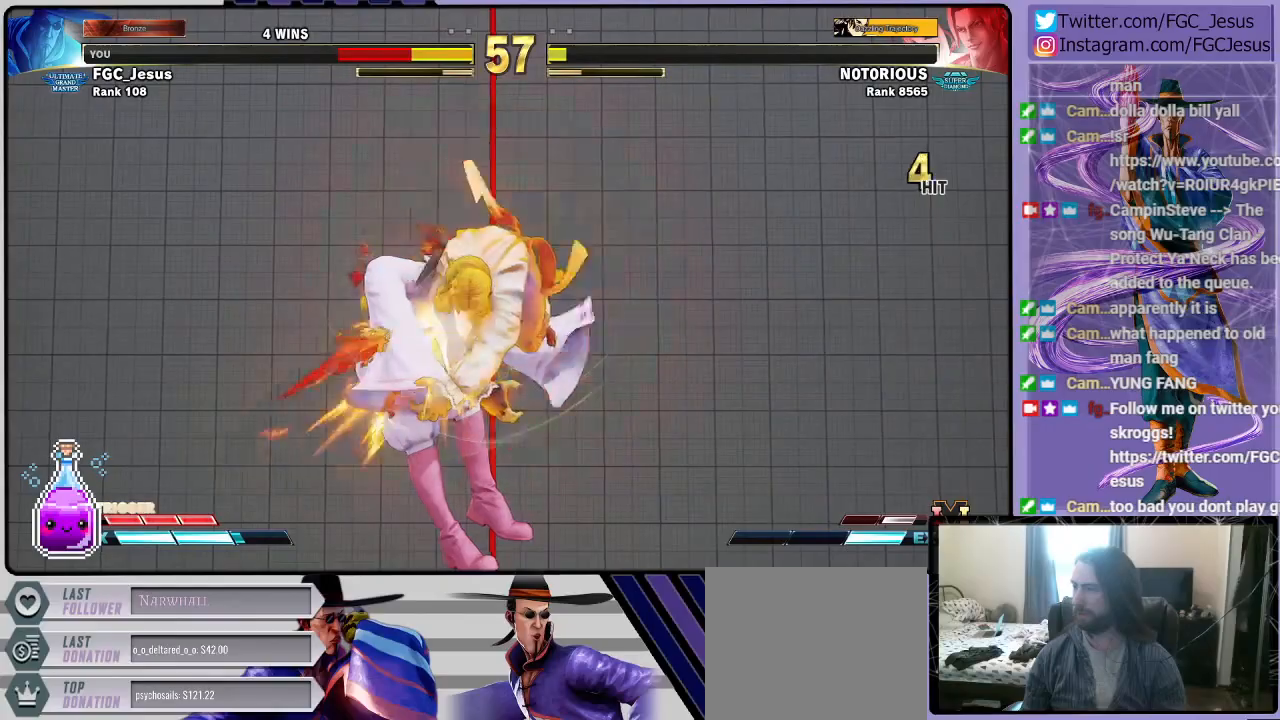
{"buttons": ["DPAD_LEFT"], "left_stick": "center", "right_stick": "center", "events": []}
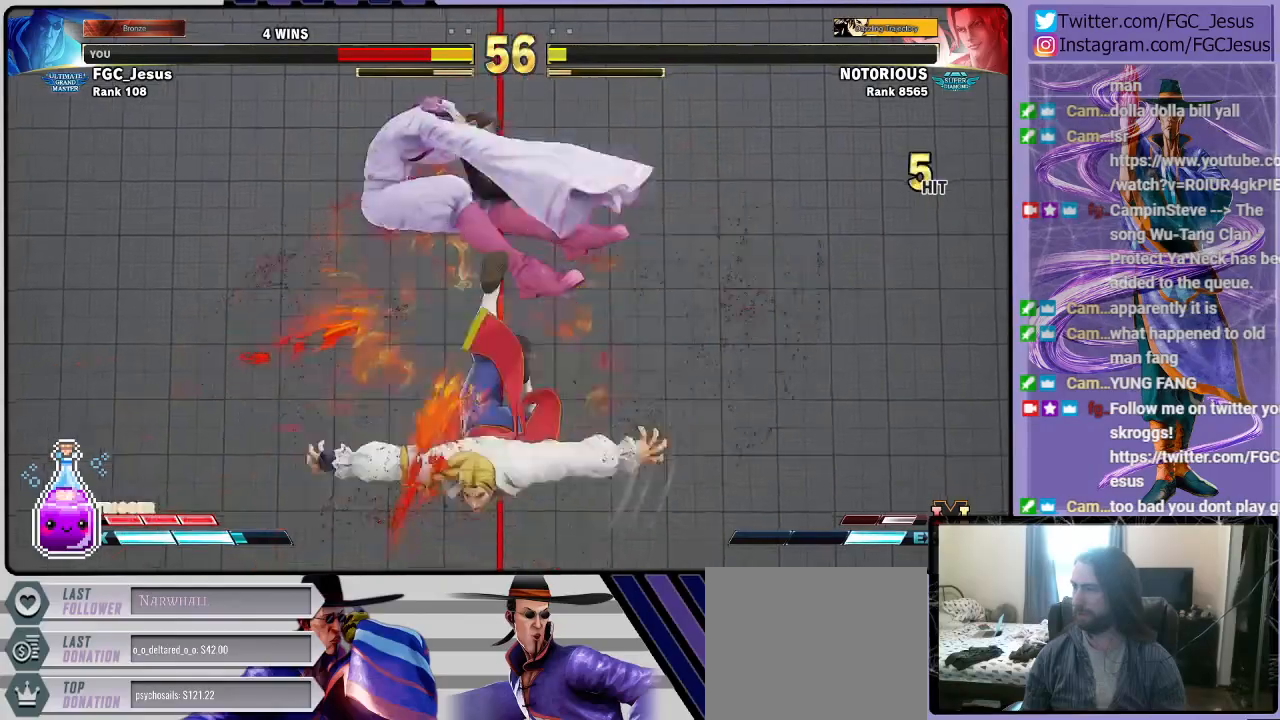
{"buttons": [], "left_stick": "center", "right_stick": "center", "events": [[66, "DPAD_LEFT", "up"]]}
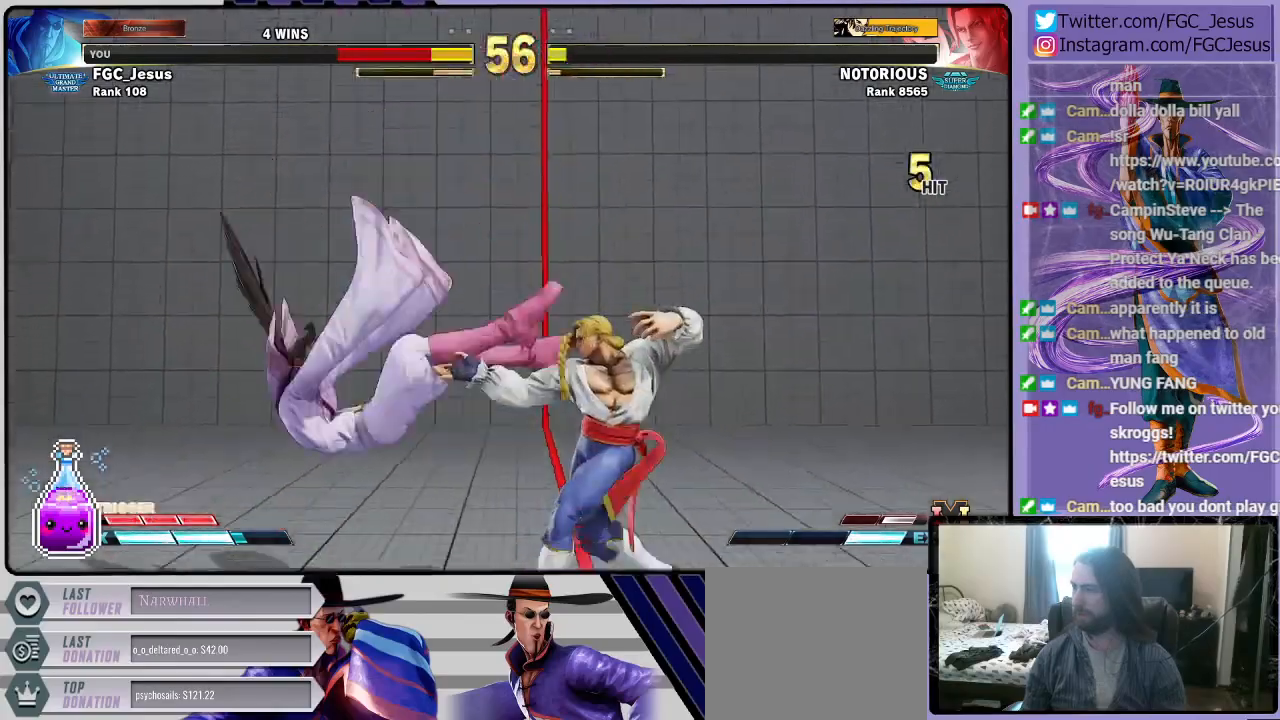
{"buttons": ["DPAD_UP", "DPAD_RIGHT"], "left_stick": "center", "right_stick": "center", "events": [[33, "R1", "down"], [67, "CROSS", "down"], [67, "SQUARE", "down"], [200, "R1", "up"], [234, "CROSS", "up"], [234, "SQUARE", "up"], [434, "DPAD_RIGHT", "down"], [434, "DPAD_UP", "down"]]}
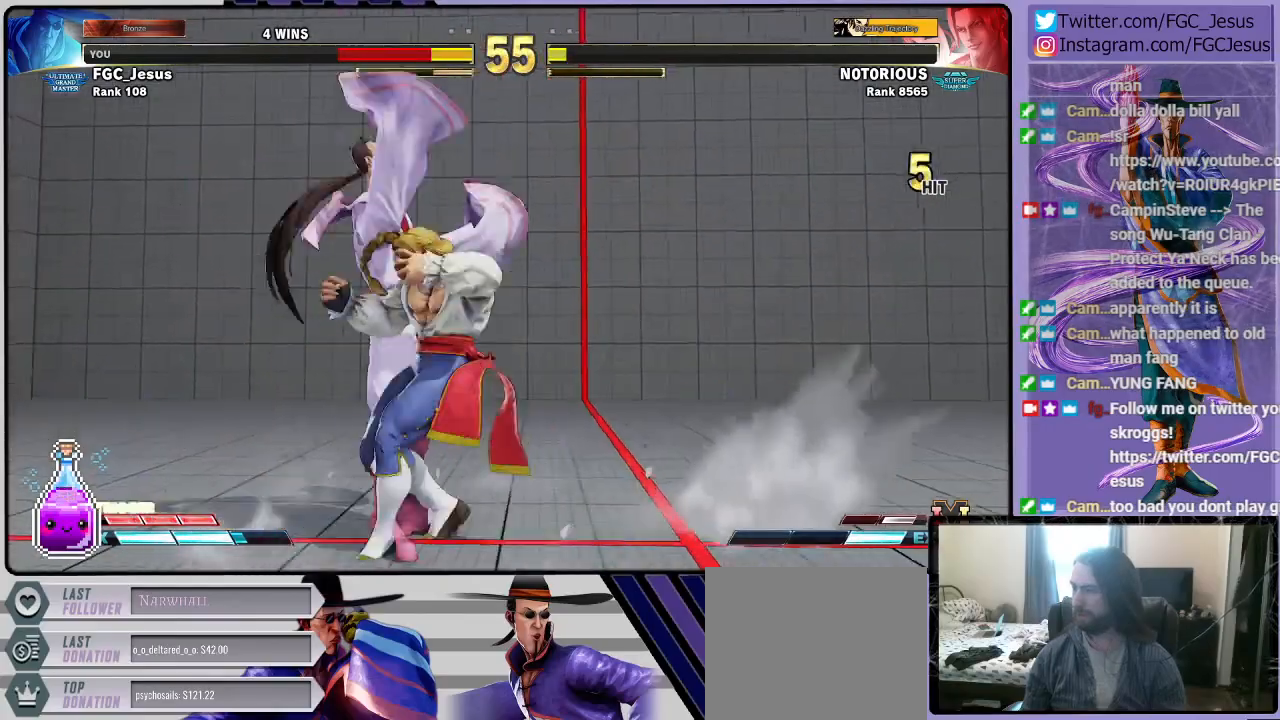
{"buttons": ["DPAD_DOWN", "DPAD_LEFT"], "left_stick": "center", "right_stick": "center", "events": [[134, "CIRCLE", "down"], [300, "DPAD_RIGHT", "up"], [334, "CIRCLE", "up"], [334, "DPAD_LEFT", "down"], [334, "DPAD_UP", "up"], [367, "DPAD_DOWN", "down"]]}
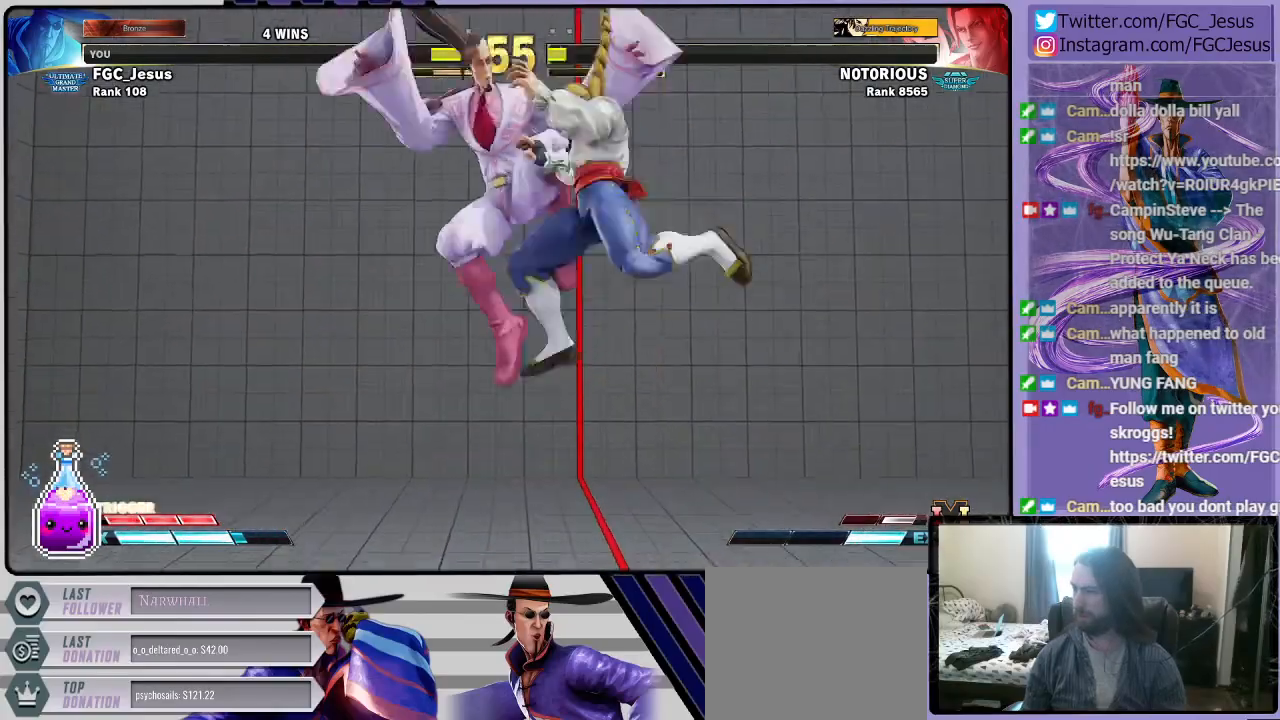
{"buttons": ["CROSS", "SQUARE", "DPAD_DOWN", "DPAD_LEFT"], "left_stick": "center", "right_stick": "center", "events": [[433, "CROSS", "down"], [433, "SQUARE", "down"], [467, "DPAD_LEFT", "up"], [467, "R2", "down"], [500, "DPAD_LEFT", "down"], [500, "R2", "up"]]}
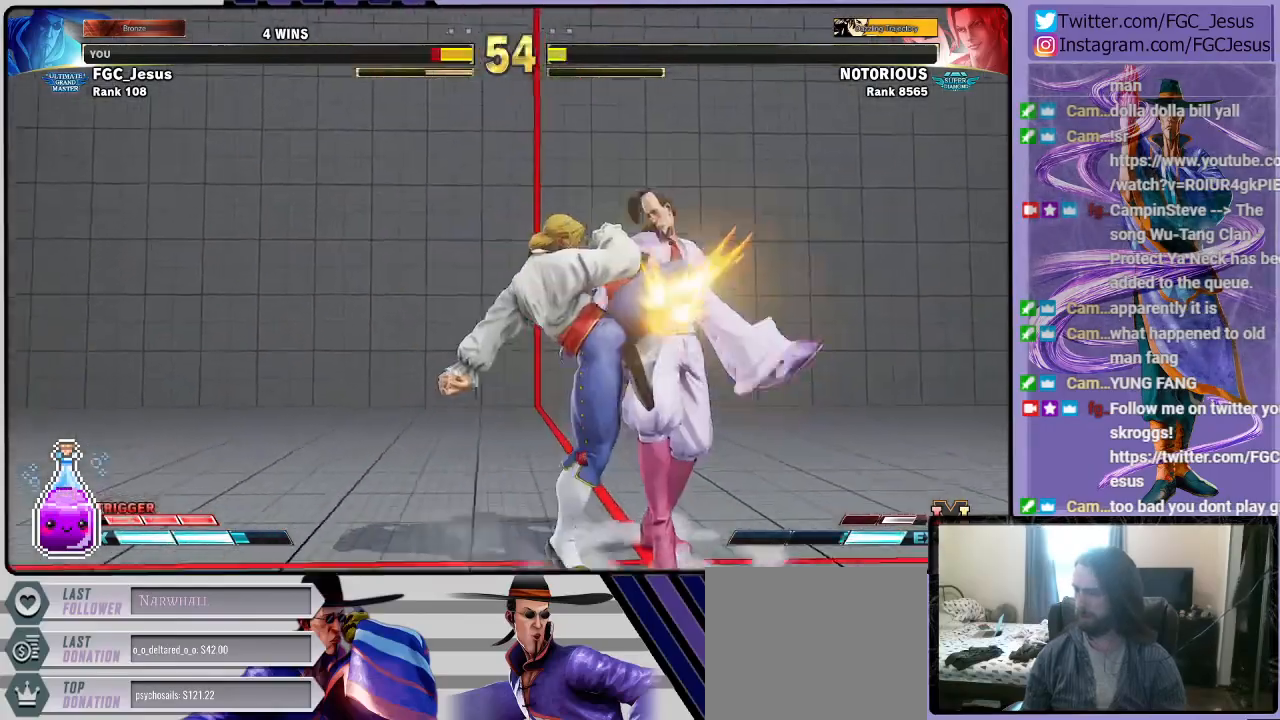
{"buttons": ["DPAD_DOWN", "DPAD_RIGHT"], "left_stick": "center", "right_stick": "center", "events": [[34, "DPAD_LEFT", "up"], [67, "DPAD_RIGHT", "down"], [100, "DPAD_DOWN", "up"], [100, "SQUARE", "up"], [134, "CROSS", "up"], [167, "DPAD_DOWN", "down"]]}
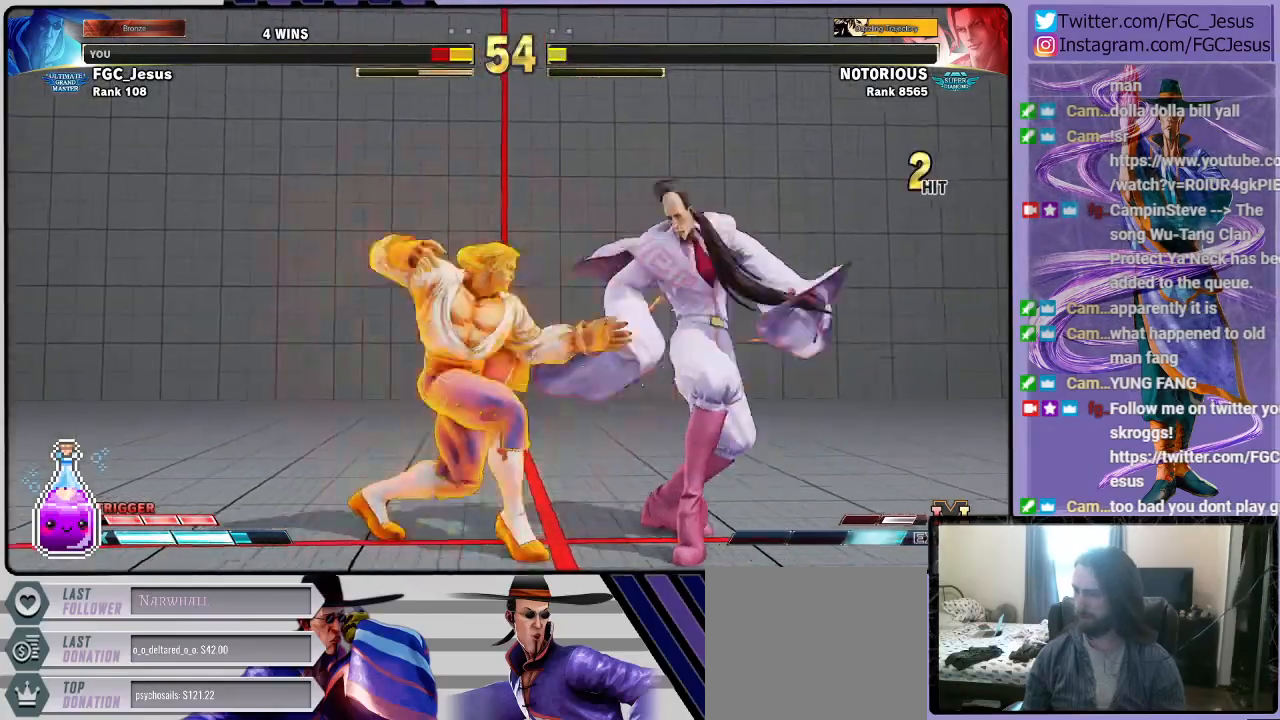
{"buttons": ["DPAD_DOWN", "DPAD_RIGHT"], "left_stick": "center", "right_stick": "center", "events": [[33, "SQUARE", "down"], [100, "SQUARE", "up"]]}
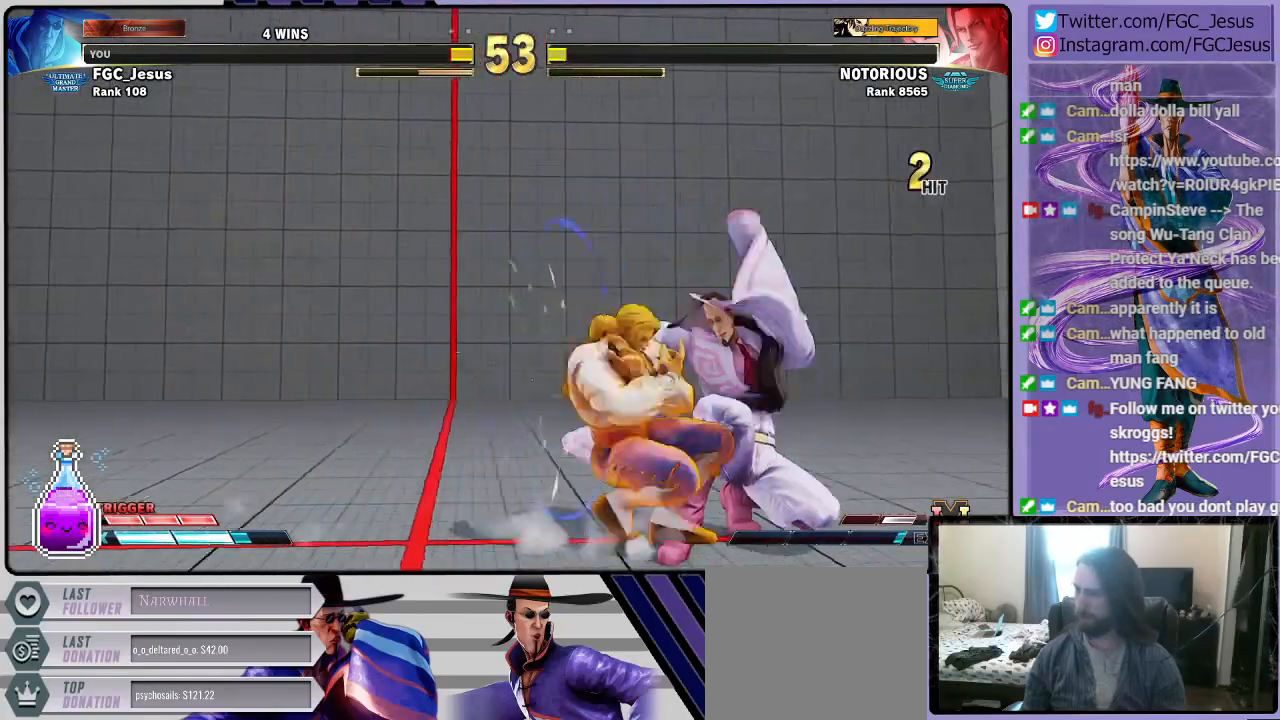
{"buttons": ["CIRCLE", "DPAD_RIGHT"], "left_stick": "center", "right_stick": "center", "events": [[267, "DPAD_DOWN", "up"], [367, "CIRCLE", "down"], [467, "CIRCLE", "up"], [501, "CIRCLE", "down"]]}
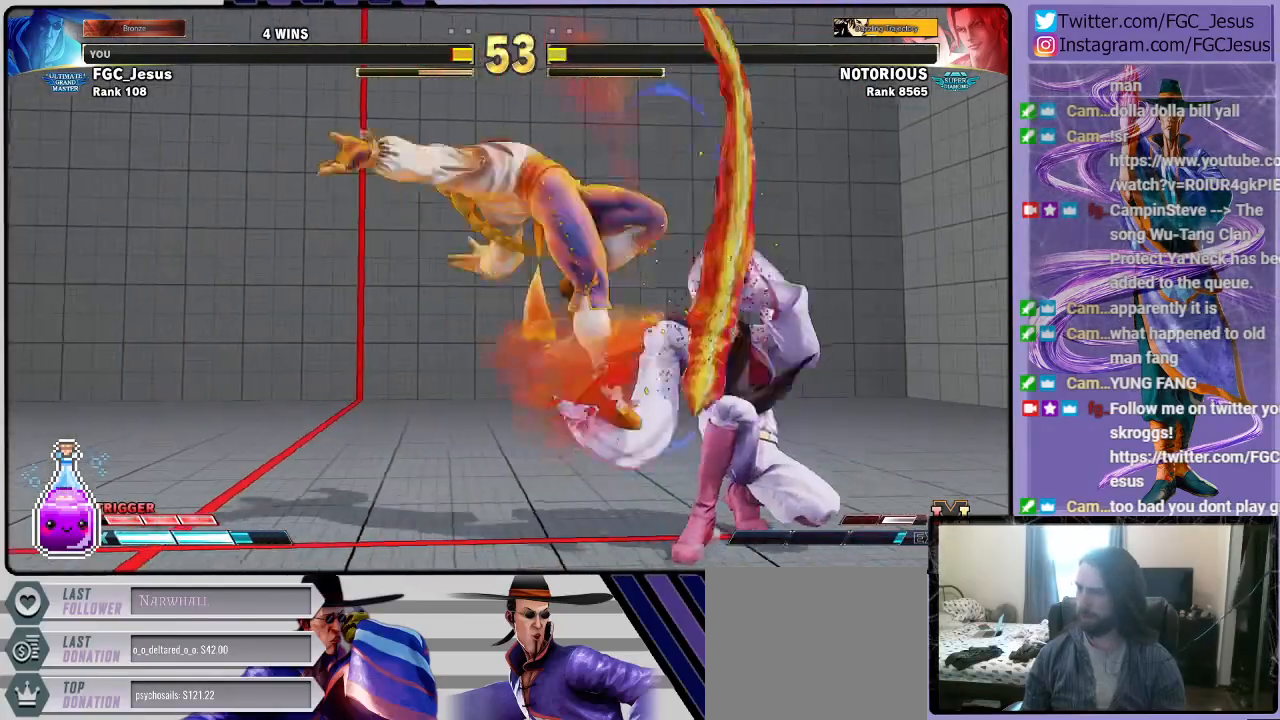
{"buttons": ["DPAD_DOWN", "DPAD_RIGHT"], "left_stick": "center", "right_stick": "center", "events": [[66, "CIRCLE", "up"], [100, "CIRCLE", "down"], [200, "CIRCLE", "up"], [267, "DPAD_LEFT", "down"], [267, "DPAD_RIGHT", "up"], [300, "DPAD_DOWN", "down"], [300, "SQUARE", "down"], [333, "DPAD_LEFT", "up"], [333, "DPAD_RIGHT", "down"], [367, "SQUARE", "up"]]}
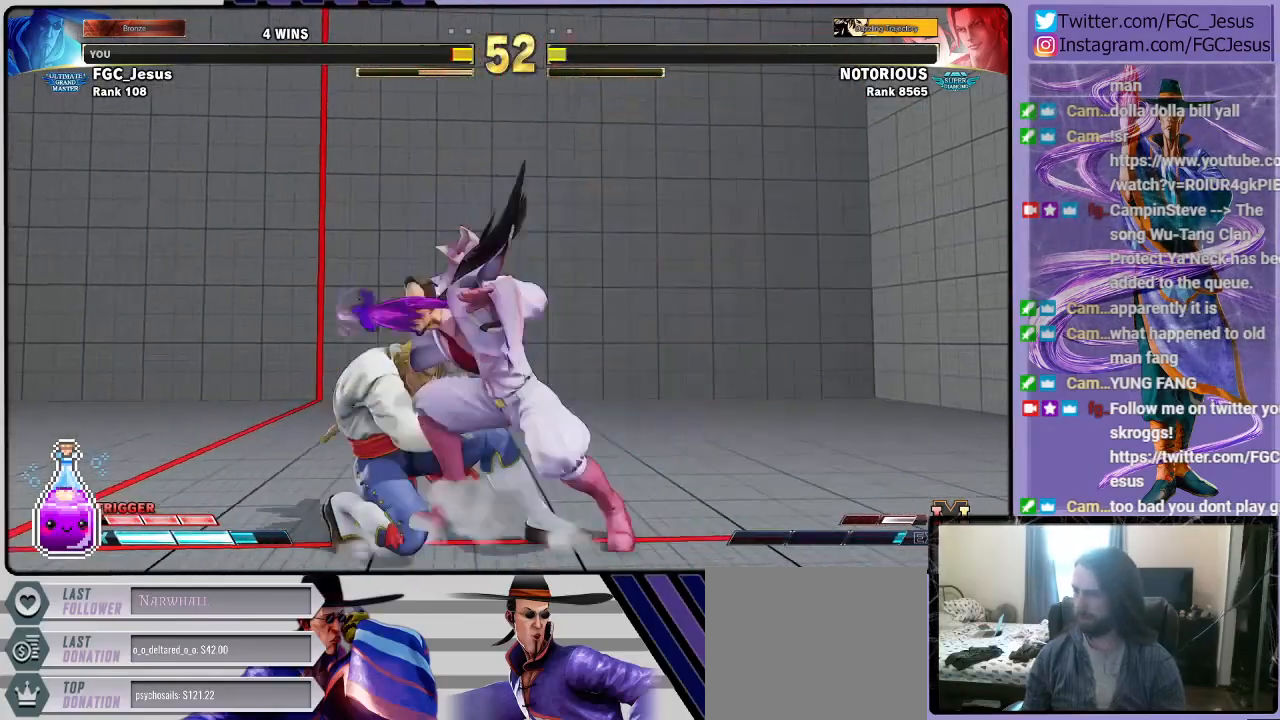
{"buttons": ["DPAD_DOWN", "DPAD_RIGHT"], "left_stick": "center", "right_stick": "center", "events": [[34, "R1", "down"], [34, "R2", "down"], [134, "R1", "up"], [134, "R2", "up"], [300, "DPAD_DOWN", "up"], [367, "DPAD_DOWN", "down"]]}
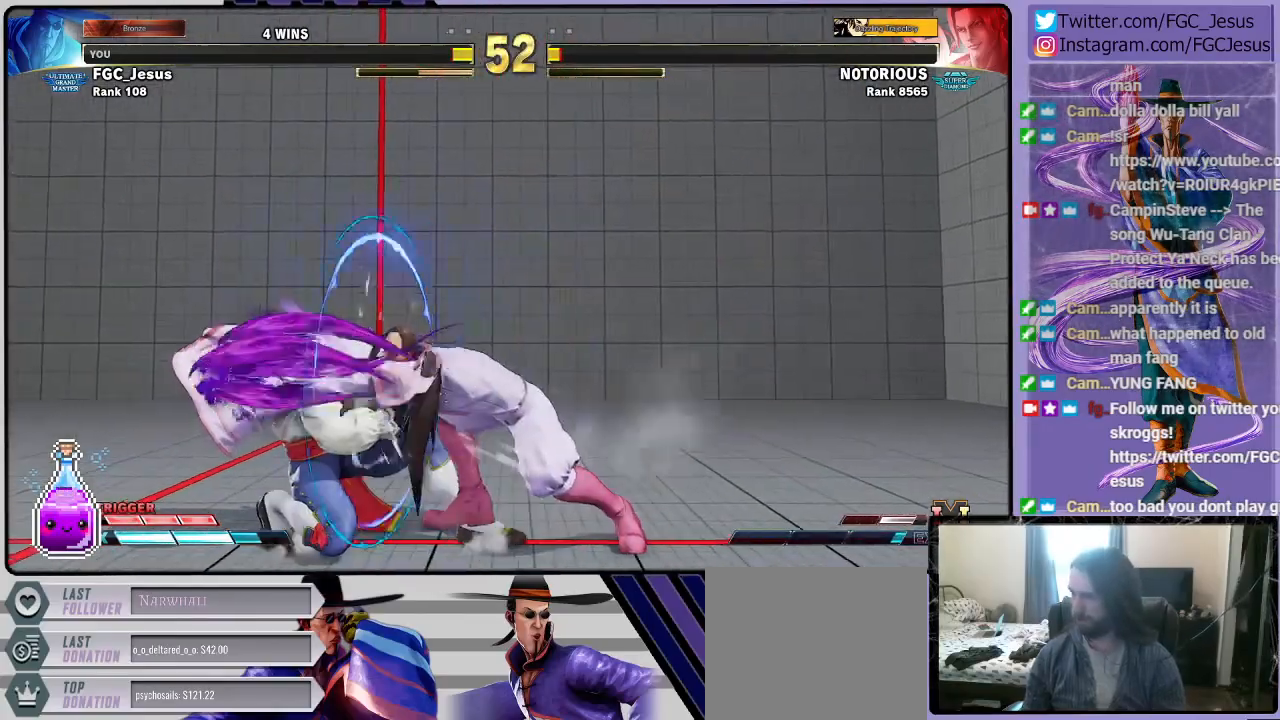
{"buttons": ["SQUARE", "DPAD_DOWN", "DPAD_RIGHT"], "left_stick": "center", "right_stick": "center", "events": [[233, "SQUARE", "down"], [333, "SQUARE", "up"], [467, "SQUARE", "down"]]}
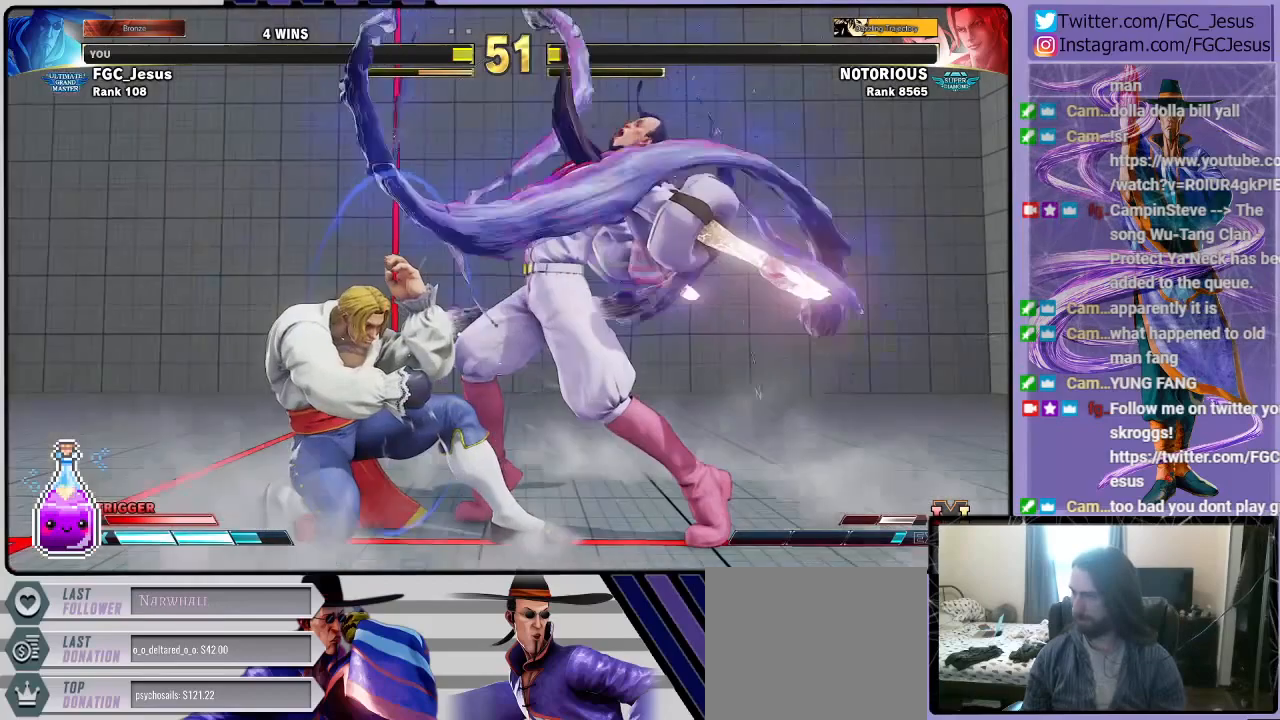
{"buttons": ["TRIANGLE", "R1", "DPAD_UP"], "left_stick": "center", "right_stick": "center", "events": [[67, "SQUARE", "up"], [134, "SQUARE", "down"], [167, "SQUARE", "up"], [234, "SQUARE", "down"], [300, "SQUARE", "up"], [334, "SQUARE", "down"], [434, "SQUARE", "up"], [501, "DPAD_DOWN", "up"], [501, "DPAD_RIGHT", "up"], [501, "DPAD_UP", "down"], [501, "R1", "down"], [501, "TRIANGLE", "down"]]}
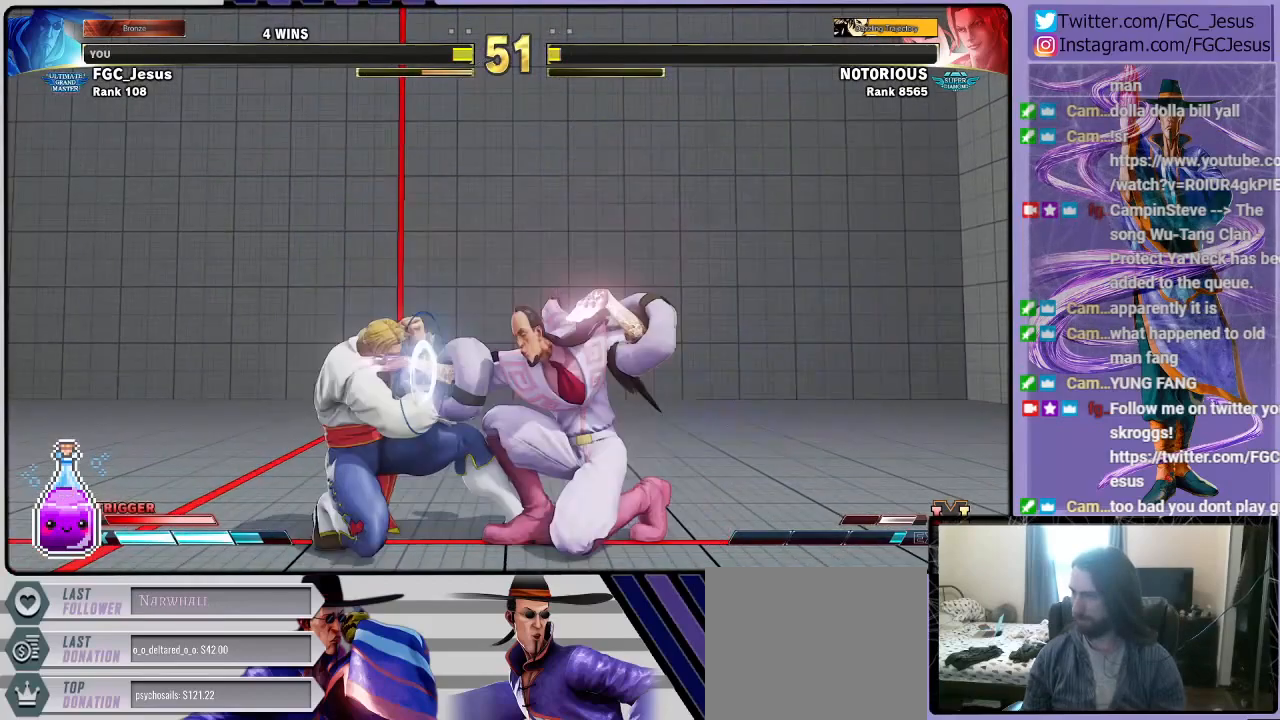
{"buttons": ["DPAD_DOWN", "DPAD_RIGHT"], "left_stick": "center", "right_stick": "center", "events": [[66, "DPAD_DOWN", "down"], [66, "DPAD_RIGHT", "down"], [66, "DPAD_UP", "up"], [66, "R1", "up"], [133, "TRIANGLE", "up"]]}